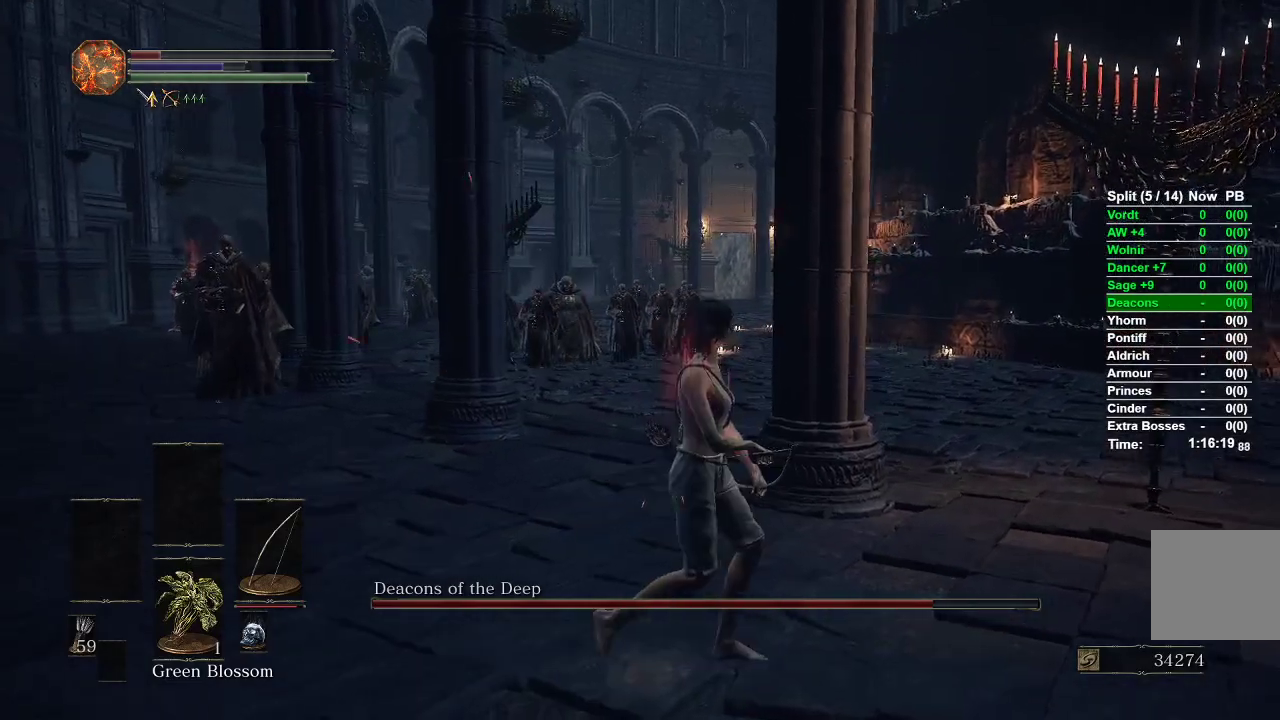
Gameplay with a controller (Xbox layout); each line is a JSON object with the inputs held at the frame after it. "events" lists button and stick changes between this image and that frame as [ms after this image, input, new state], when the widget could be followed in between.
{"buttons": [], "left_stick": "right", "right_stick": "left", "events": [[117, "right_stick", "left"]]}
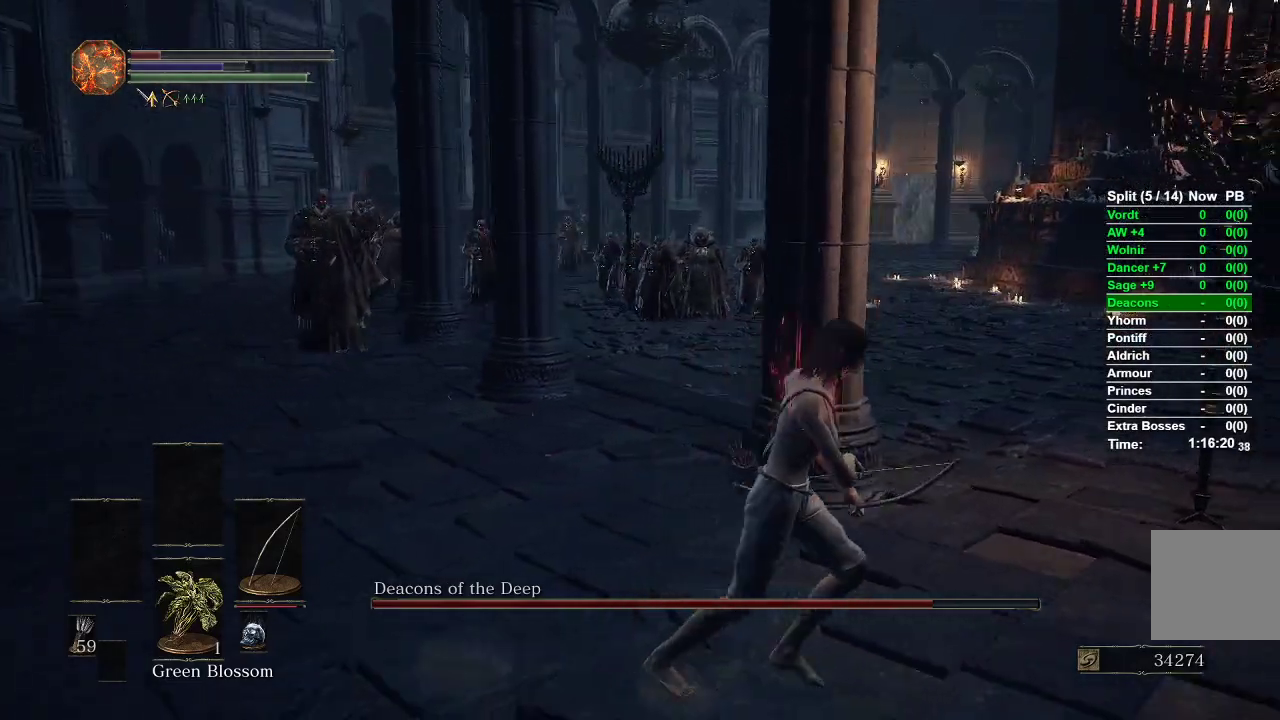
{"buttons": [], "left_stick": "center", "right_stick": "center", "events": [[33, "right_stick", "center"], [217, "left_stick", "center"]]}
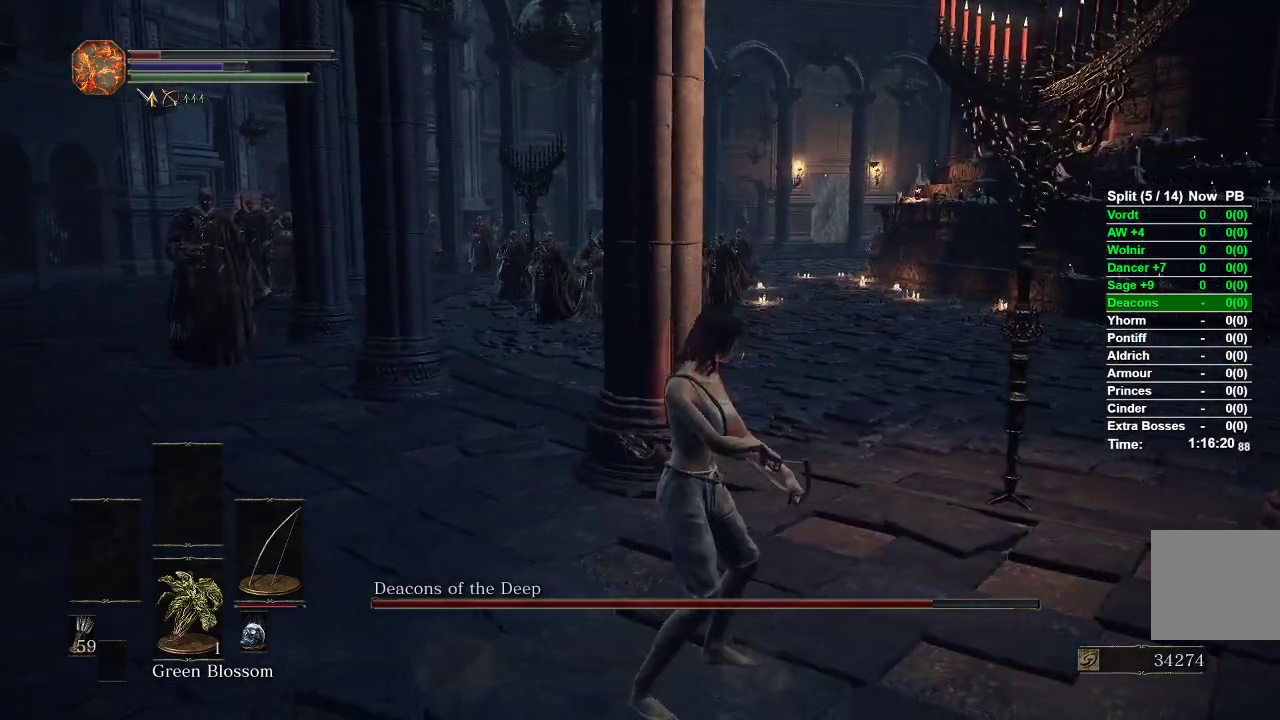
{"buttons": [], "left_stick": "center", "right_stick": "center", "events": []}
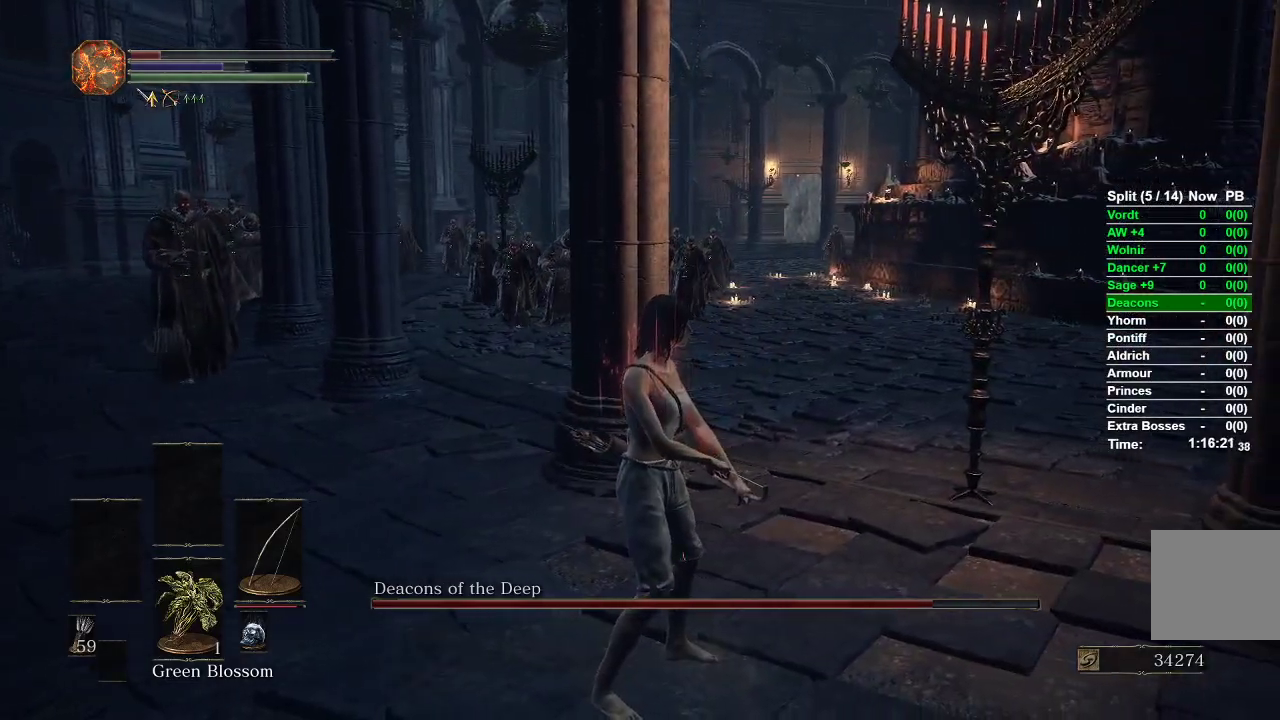
{"buttons": [], "left_stick": "center", "right_stick": "center", "events": []}
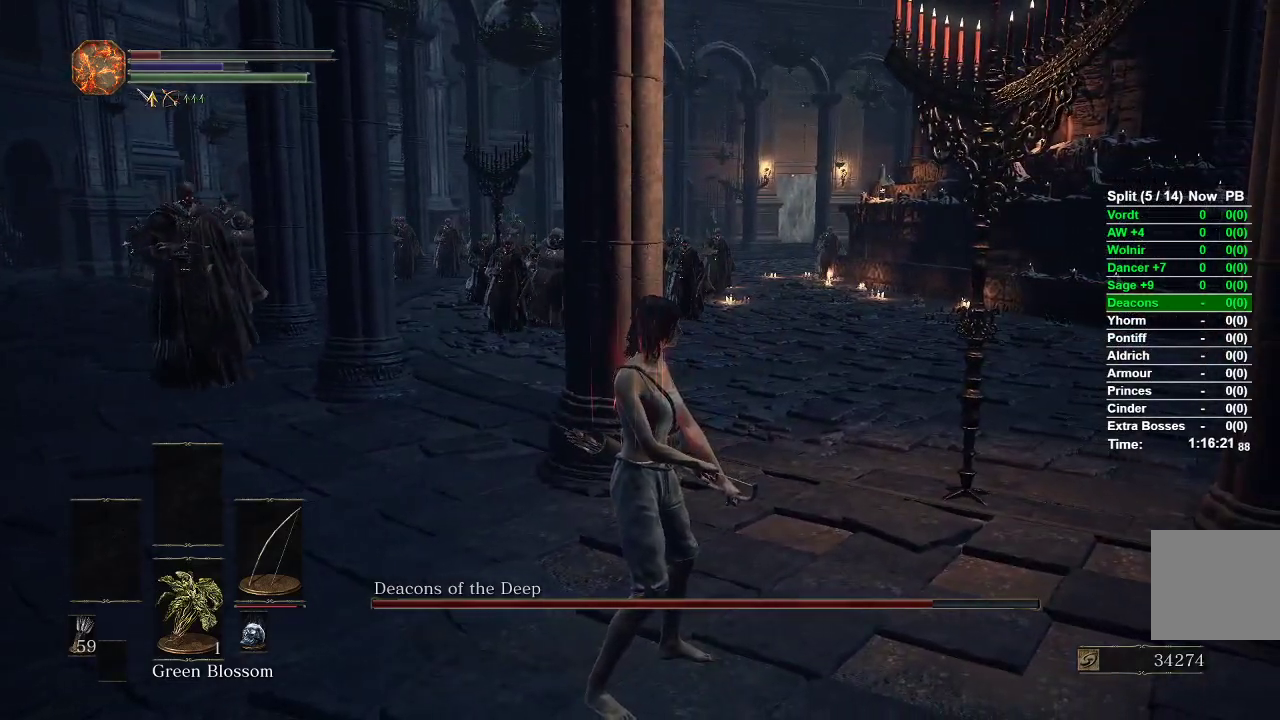
{"buttons": [], "left_stick": "right", "right_stick": "left", "events": [[33, "right_stick", "right"], [300, "right_stick", "center"], [383, "left_stick", "right"], [467, "right_stick", "left"]]}
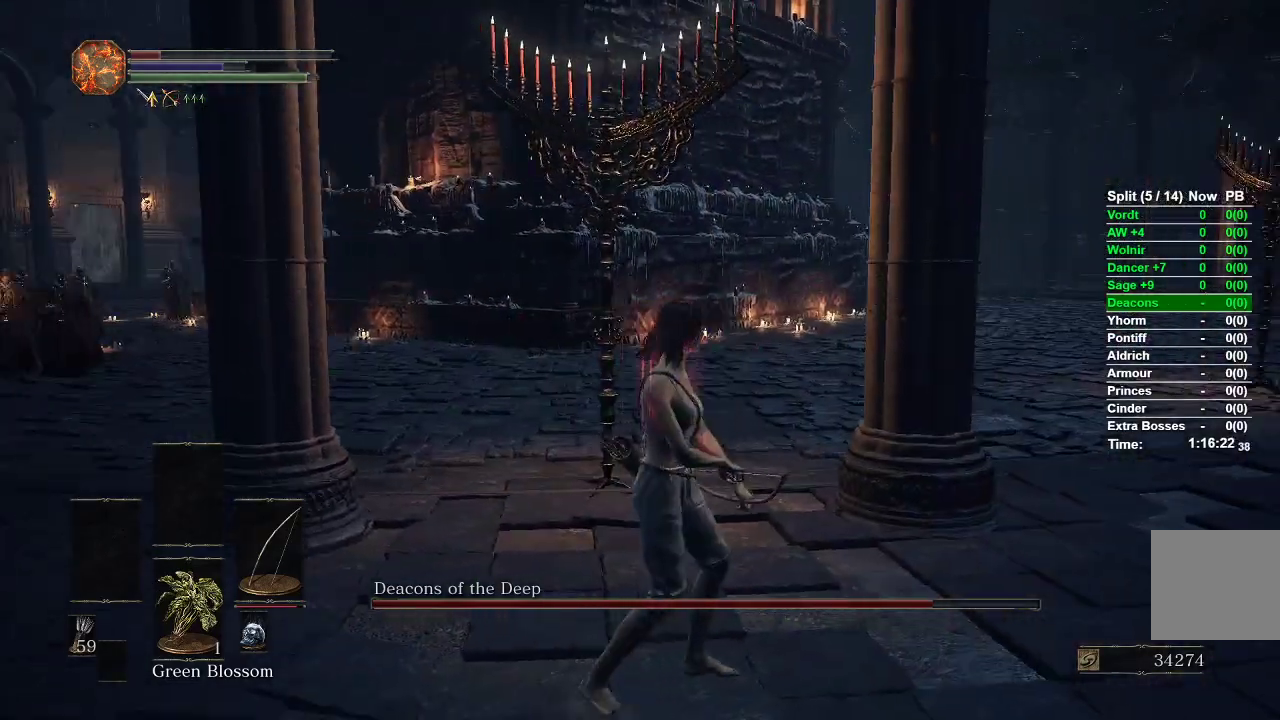
{"buttons": [], "left_stick": "down-right", "right_stick": "center", "events": [[300, "left_stick", "down-right"], [333, "right_stick", "center"]]}
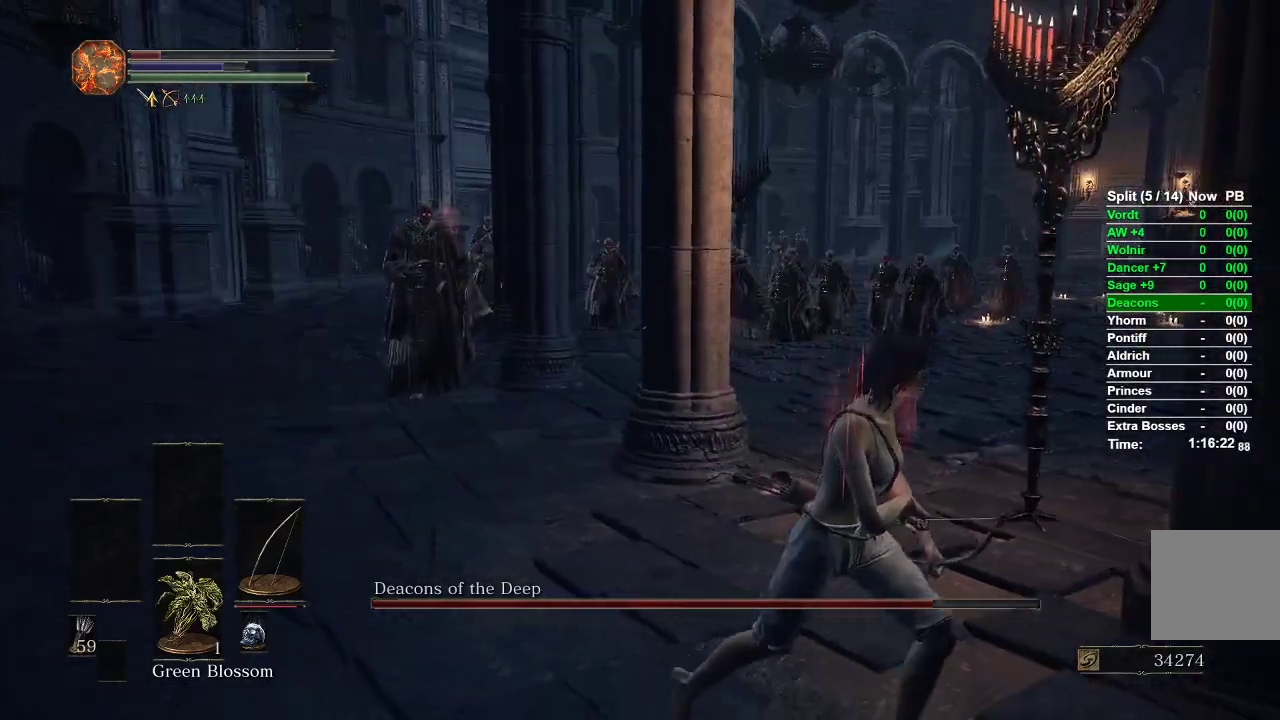
{"buttons": [], "left_stick": "down-right", "right_stick": "center", "events": []}
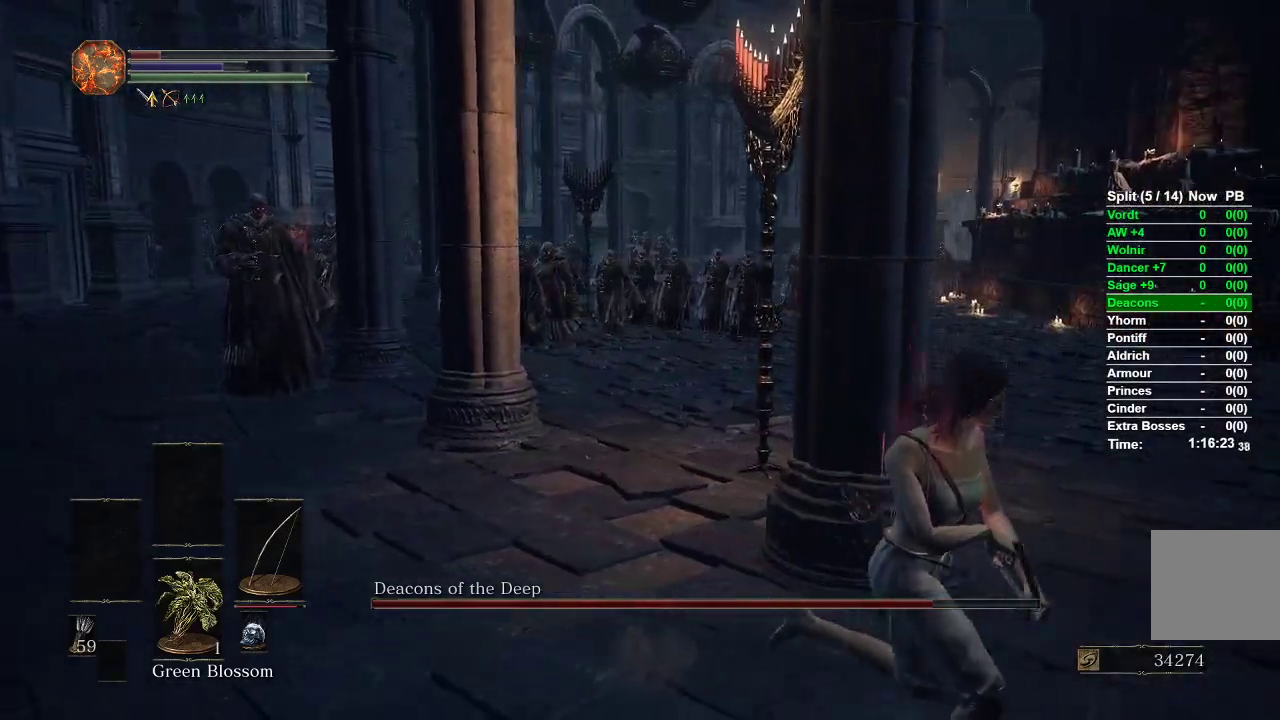
{"buttons": [], "left_stick": "down", "right_stick": "center", "events": [[33, "right_stick", "left"], [133, "left_stick", "down"], [233, "left_stick", "down-left"], [283, "right_stick", "center"], [467, "left_stick", "down"]]}
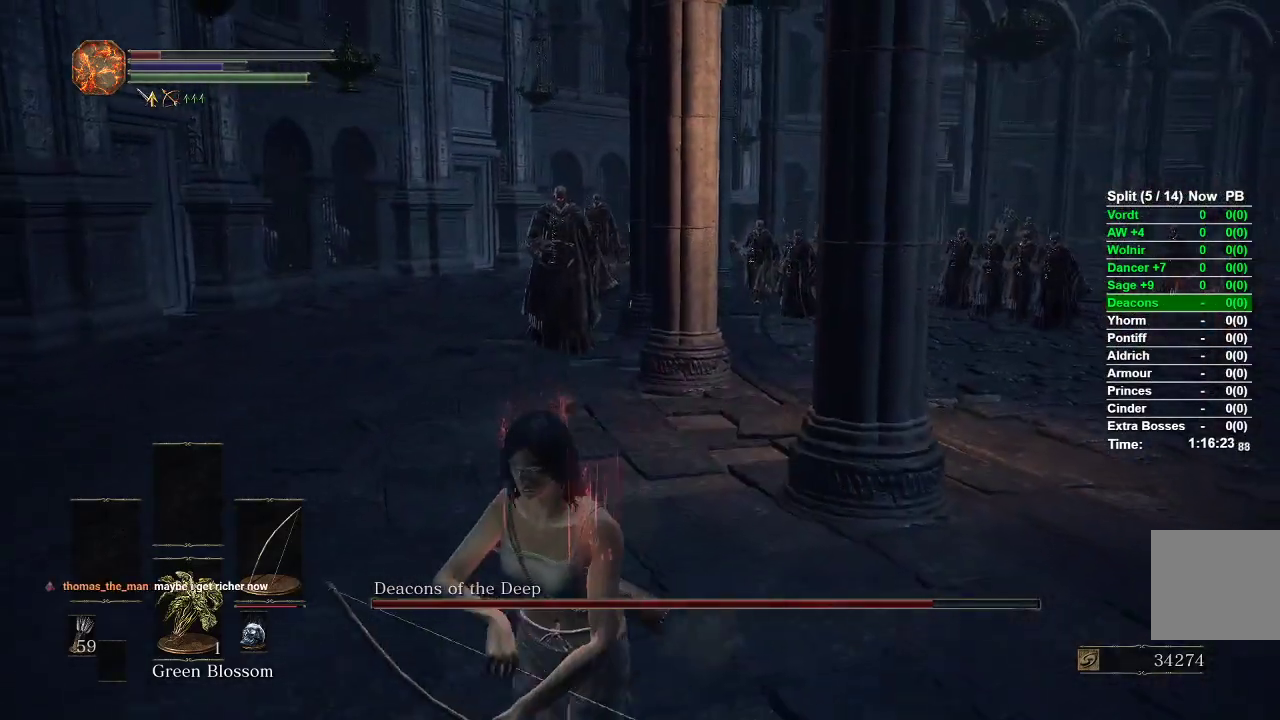
{"buttons": [], "left_stick": "down-right", "right_stick": "center", "events": [[100, "right_stick", "right"], [300, "right_stick", "center"], [350, "left_stick", "down-right"]]}
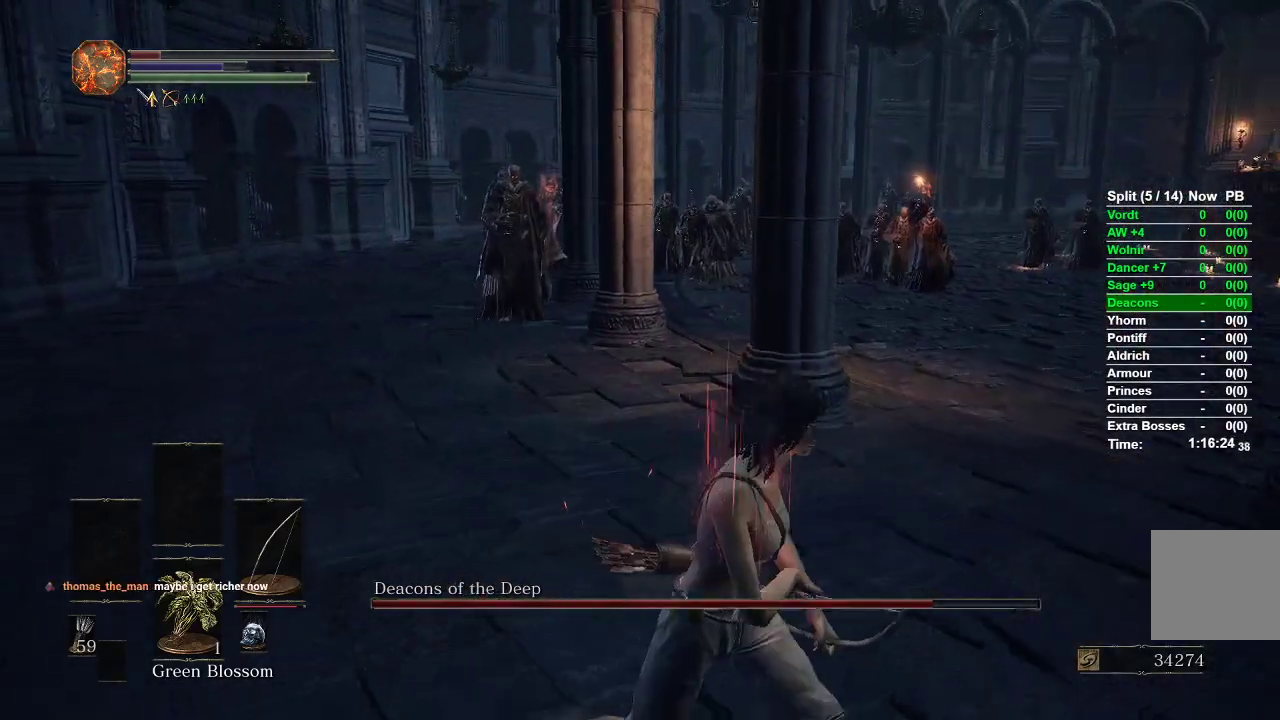
{"buttons": [], "left_stick": "up-right", "right_stick": "center", "events": [[33, "right_stick", "right"], [67, "left_stick", "right"], [317, "left_stick", "up-right"], [317, "right_stick", "center"]]}
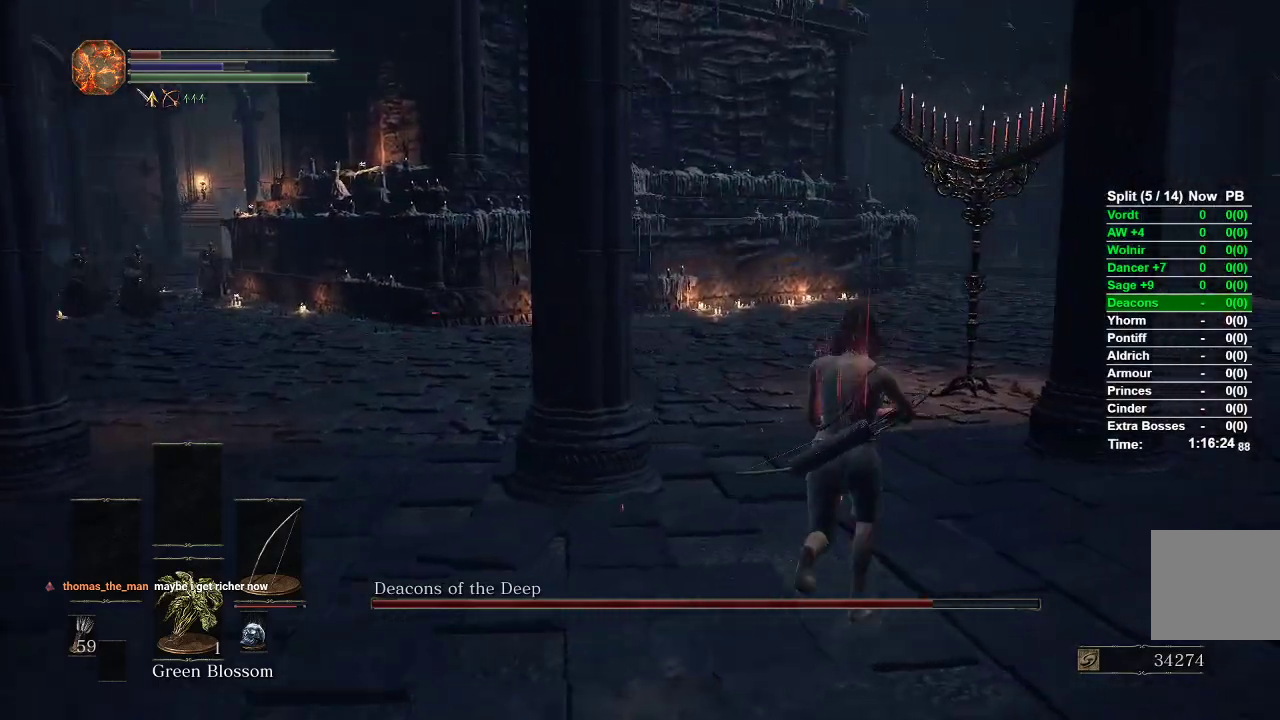
{"buttons": [], "left_stick": "right", "right_stick": "left", "events": [[100, "right_stick", "left"], [350, "left_stick", "right"]]}
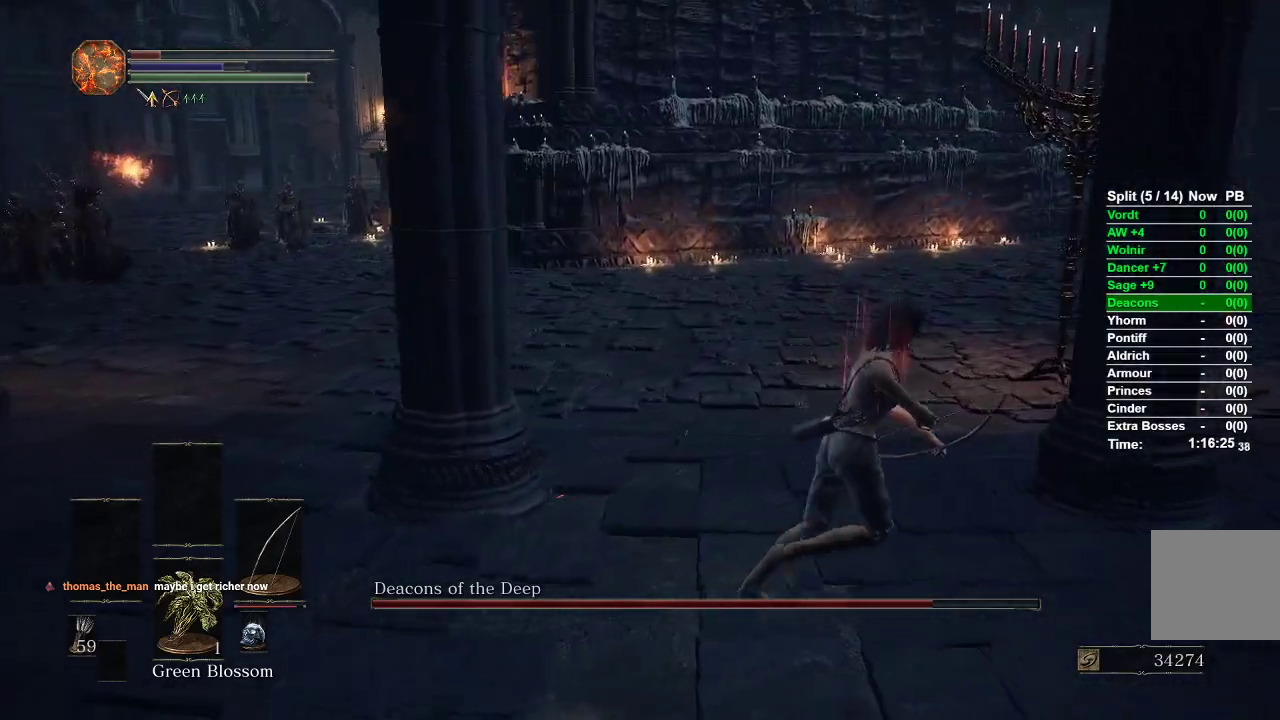
{"buttons": [], "left_stick": "right", "right_stick": "left", "events": []}
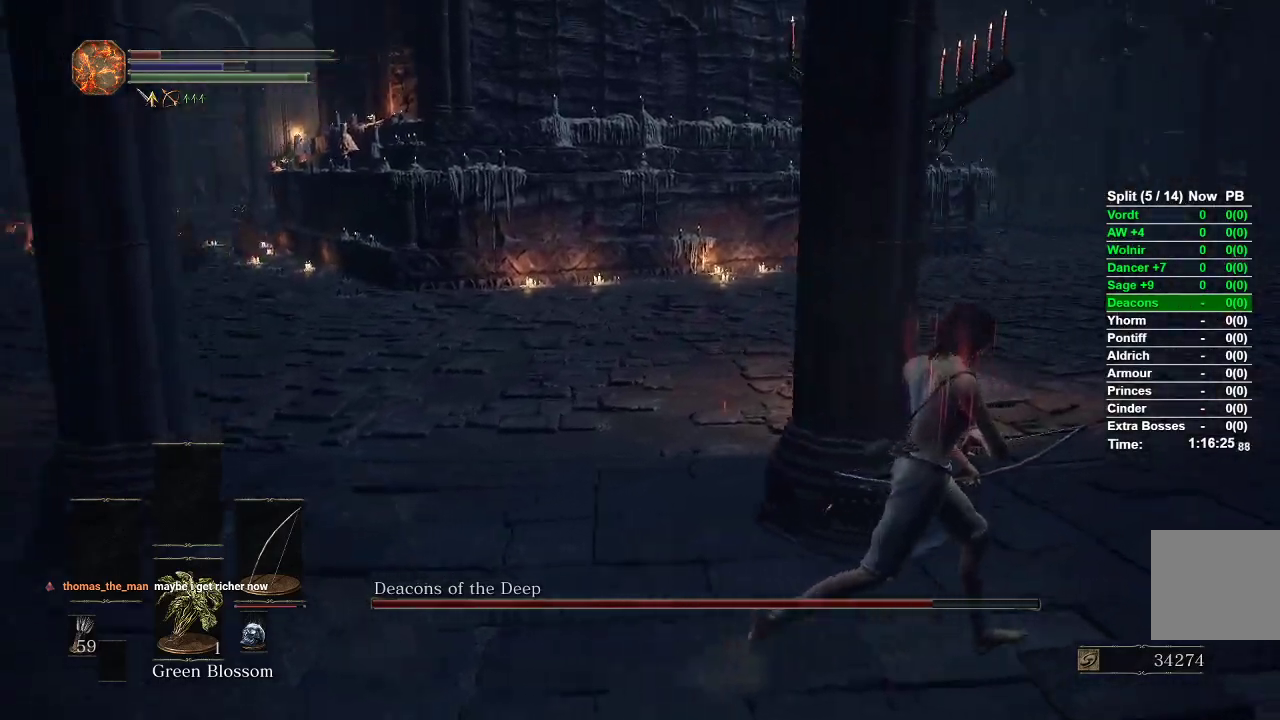
{"buttons": [], "left_stick": "center", "right_stick": "left", "events": [[250, "left_stick", "up-right"], [483, "left_stick", "center"]]}
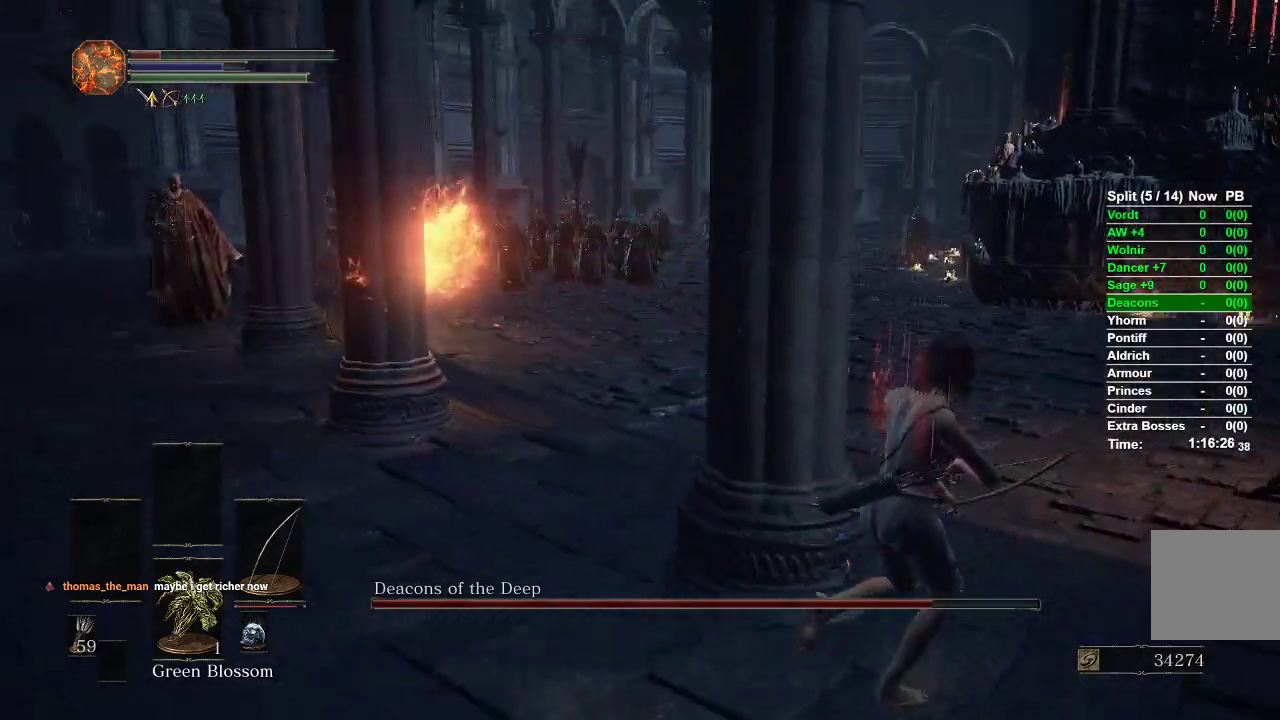
{"buttons": [], "left_stick": "down", "right_stick": "center", "events": [[133, "right_stick", "center"], [333, "left_stick", "down"]]}
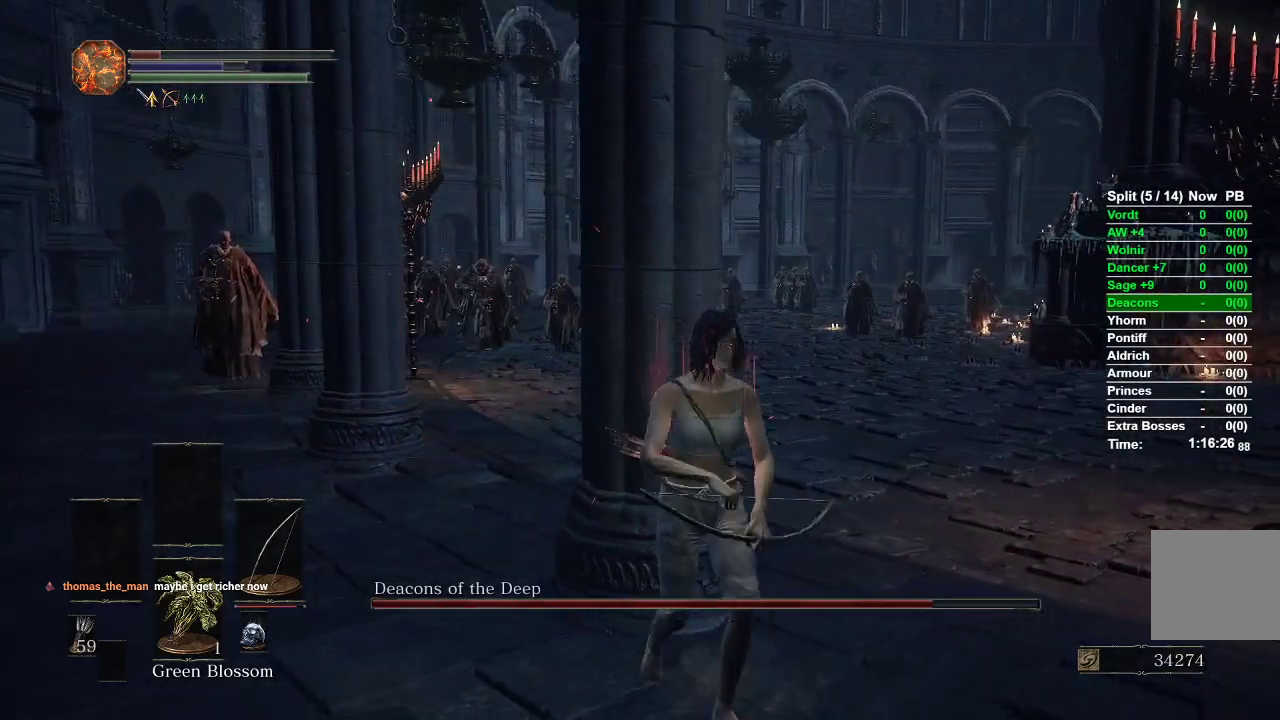
{"buttons": [], "left_stick": "down", "right_stick": "center", "events": [[50, "right_stick", "right"], [117, "right_stick", "center"]]}
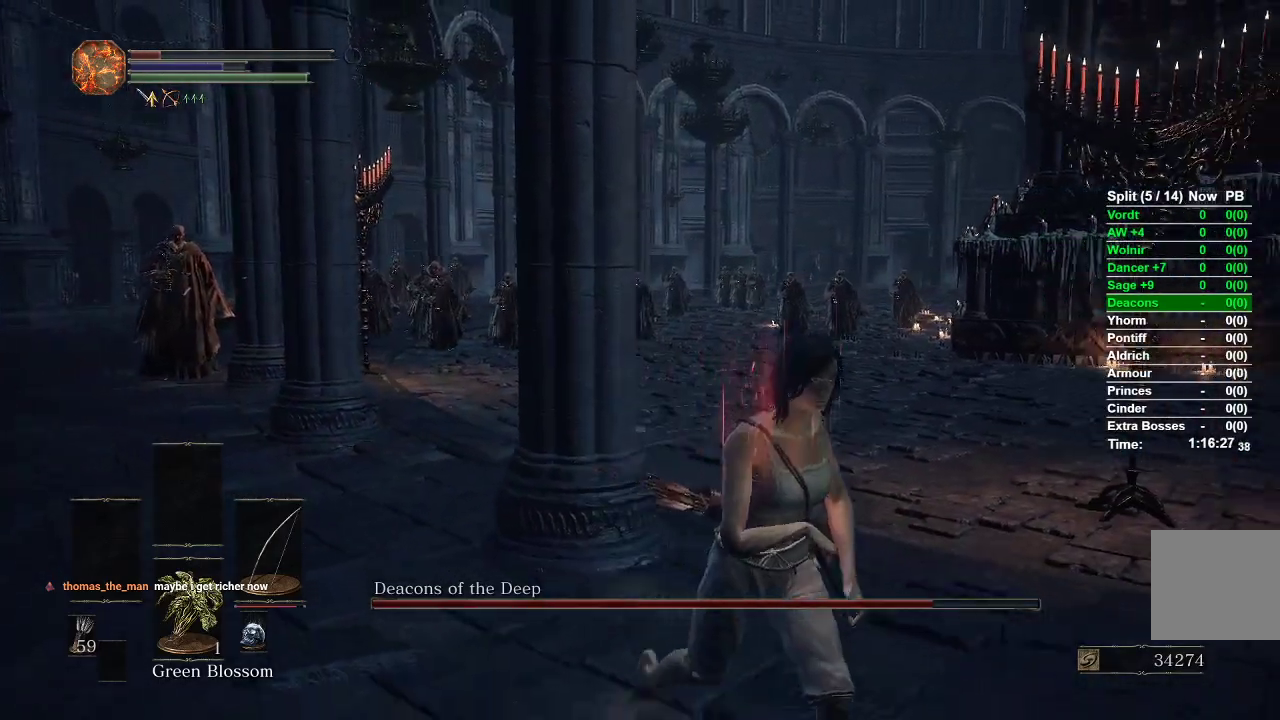
{"buttons": [], "left_stick": "right", "right_stick": "center", "events": [[67, "left_stick", "down-right"], [67, "right_stick", "right"], [267, "right_stick", "center"], [433, "left_stick", "right"]]}
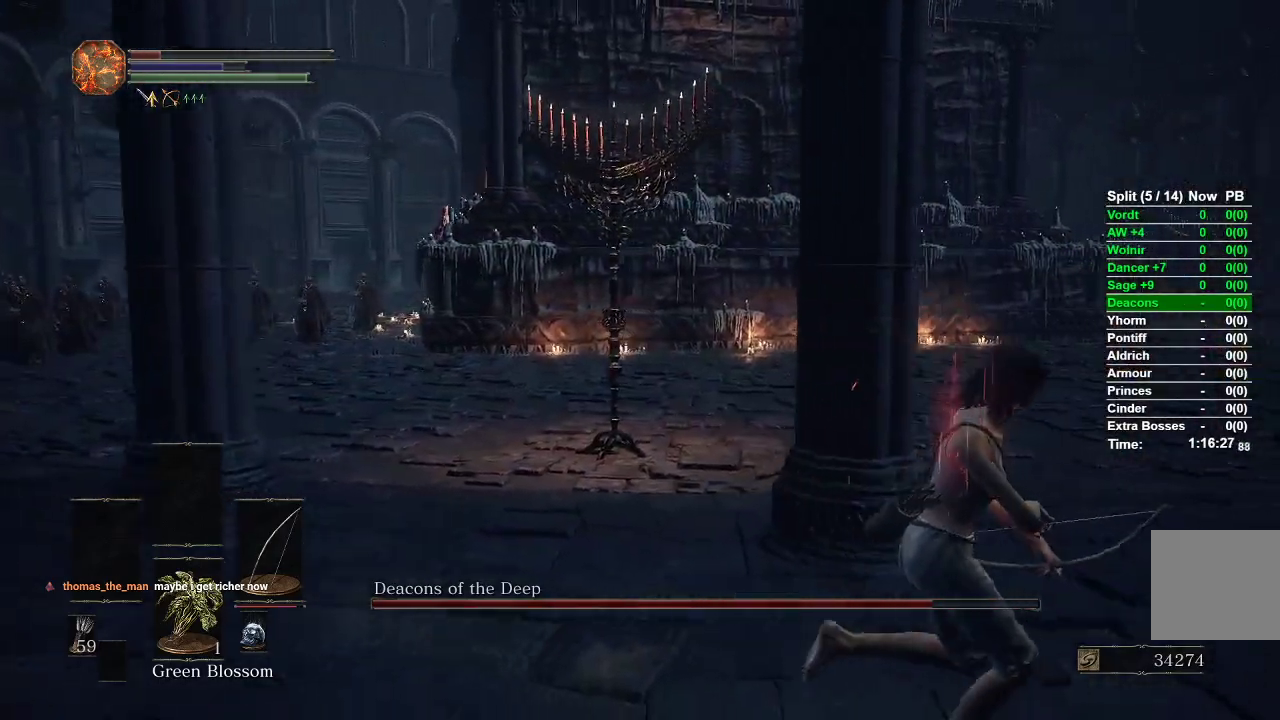
{"buttons": [], "left_stick": "up", "right_stick": "left", "events": [[133, "left_stick", "up-right"], [133, "right_stick", "left"], [467, "left_stick", "up"]]}
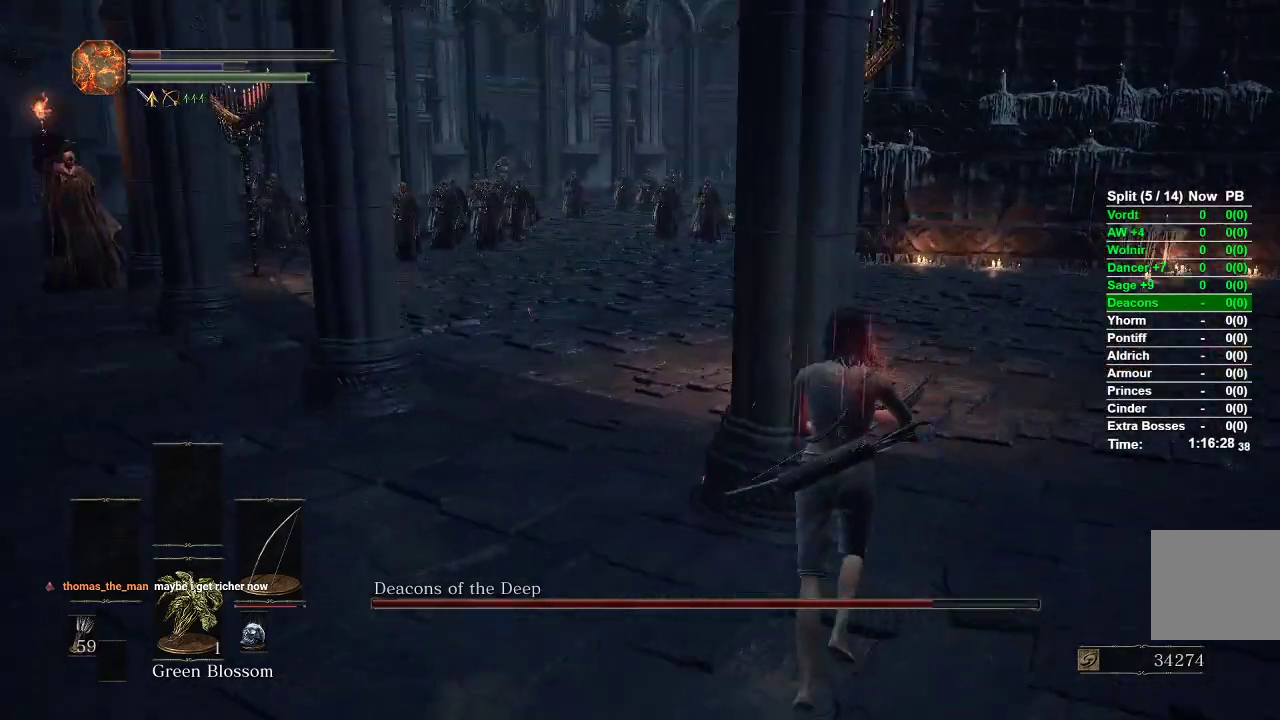
{"buttons": [], "left_stick": "center", "right_stick": "left", "events": [[117, "right_stick", "center"], [217, "left_stick", "right"], [383, "right_stick", "left"], [467, "left_stick", "center"]]}
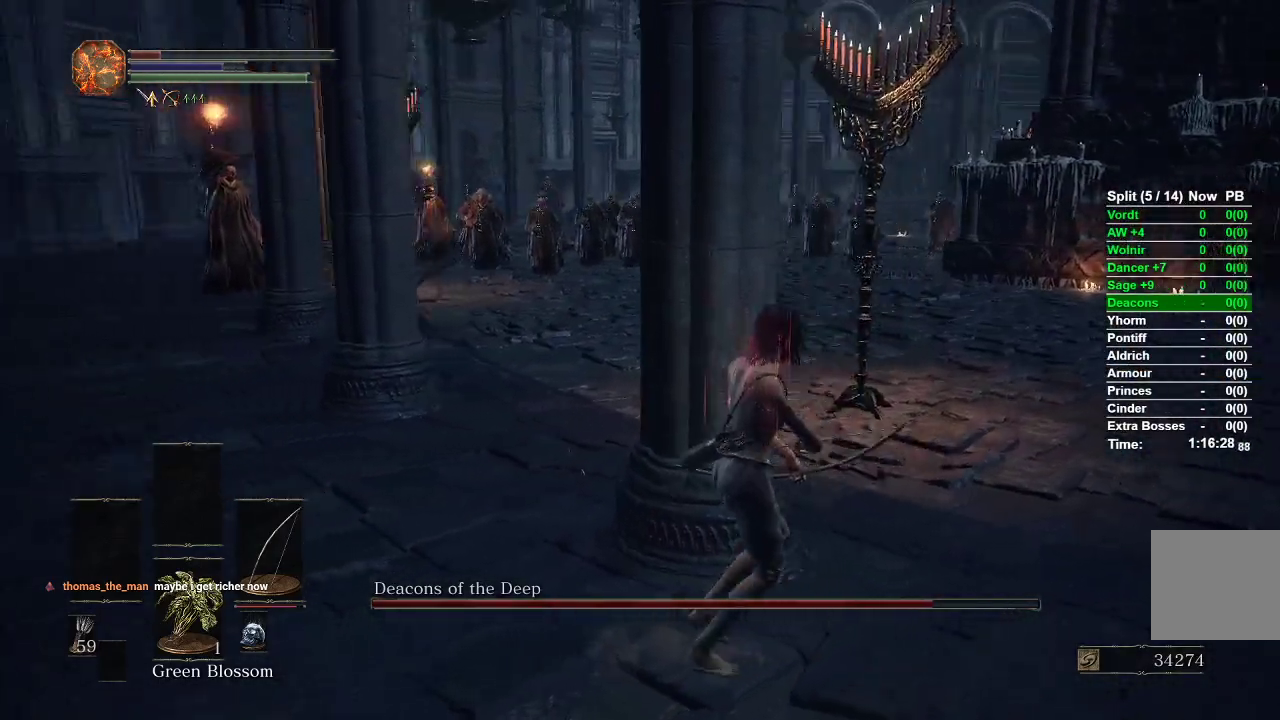
{"buttons": [], "left_stick": "center", "right_stick": "right", "events": [[117, "right_stick", "center"], [333, "right_stick", "right"]]}
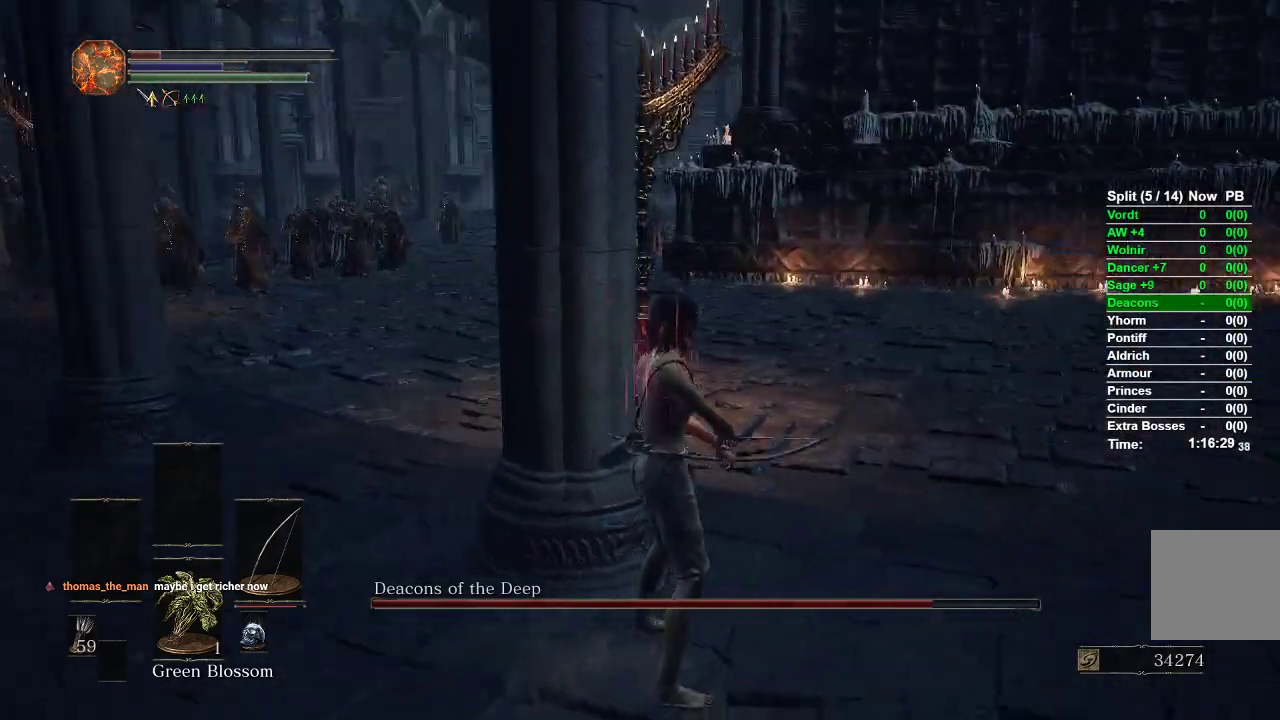
{"buttons": [], "left_stick": "up", "right_stick": "left", "events": [[233, "right_stick", "center"], [483, "left_stick", "up"], [500, "right_stick", "left"]]}
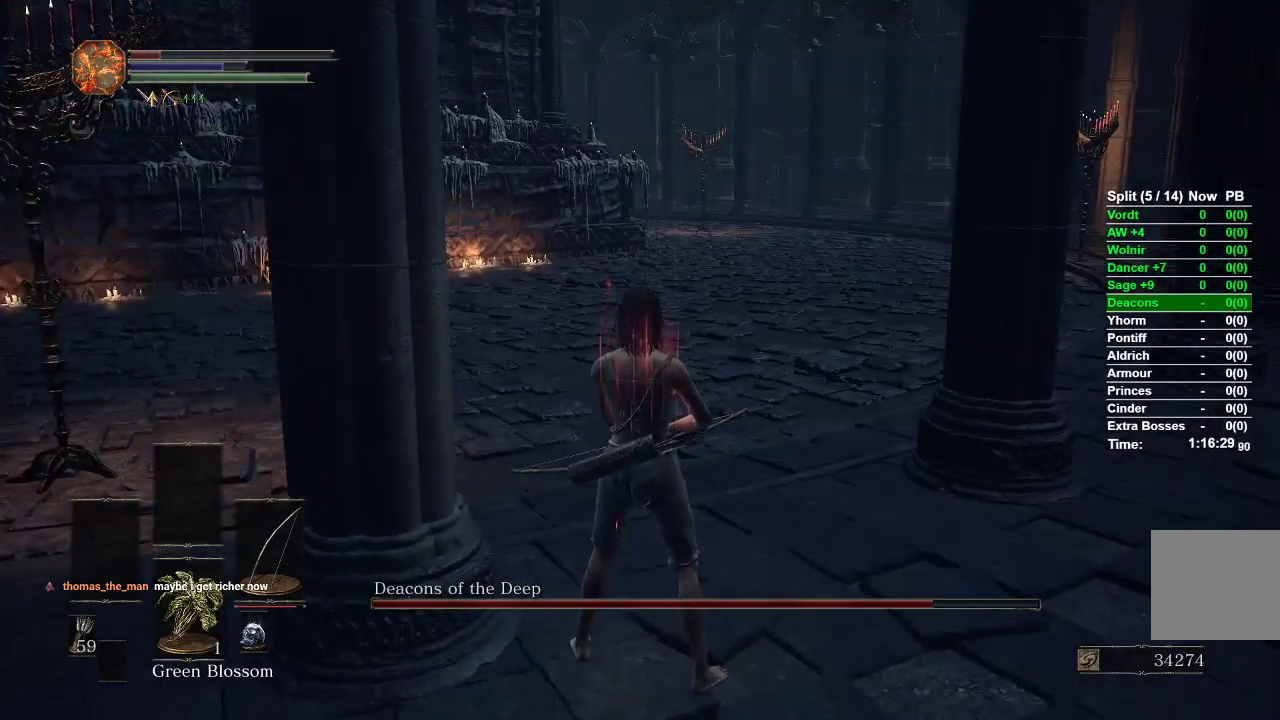
{"buttons": [], "left_stick": "center", "right_stick": "left", "events": [[100, "left_stick", "center"]]}
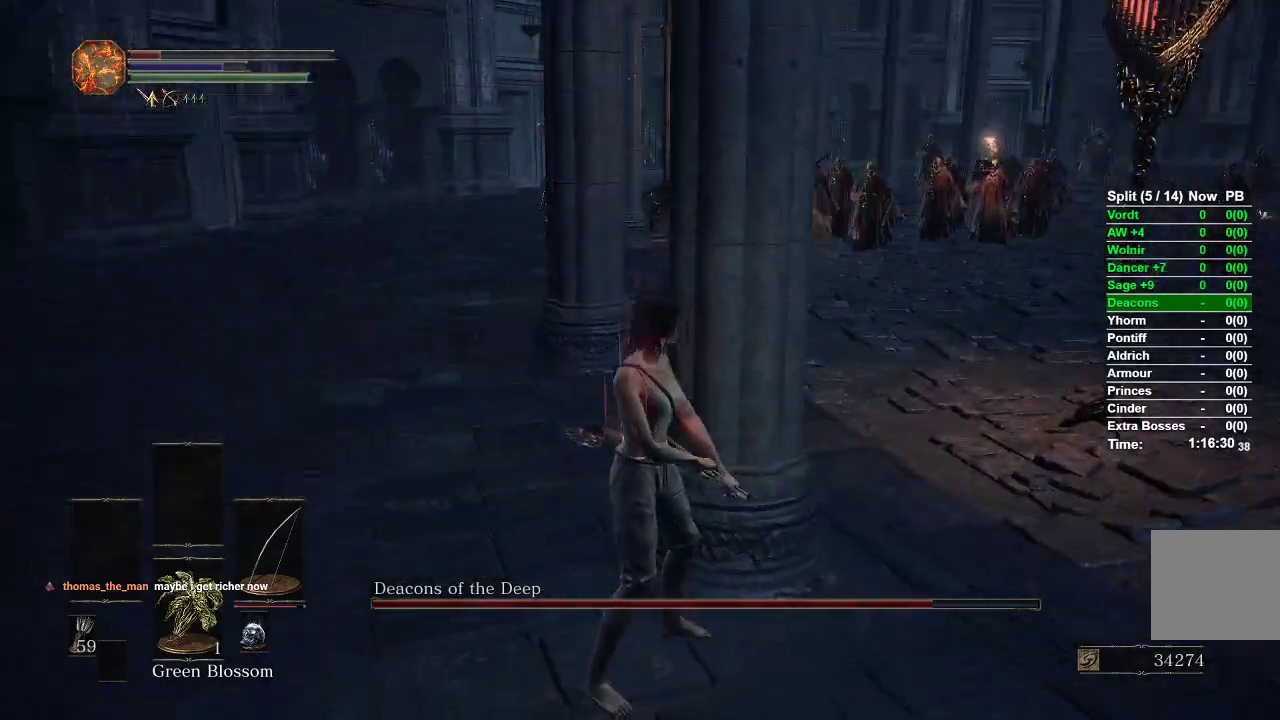
{"buttons": [], "left_stick": "left", "right_stick": "up-right", "events": [[133, "left_stick", "right"], [133, "right_stick", "center"], [283, "left_stick", "center"], [383, "right_stick", "right"], [400, "left_stick", "left"], [450, "right_stick", "up-right"]]}
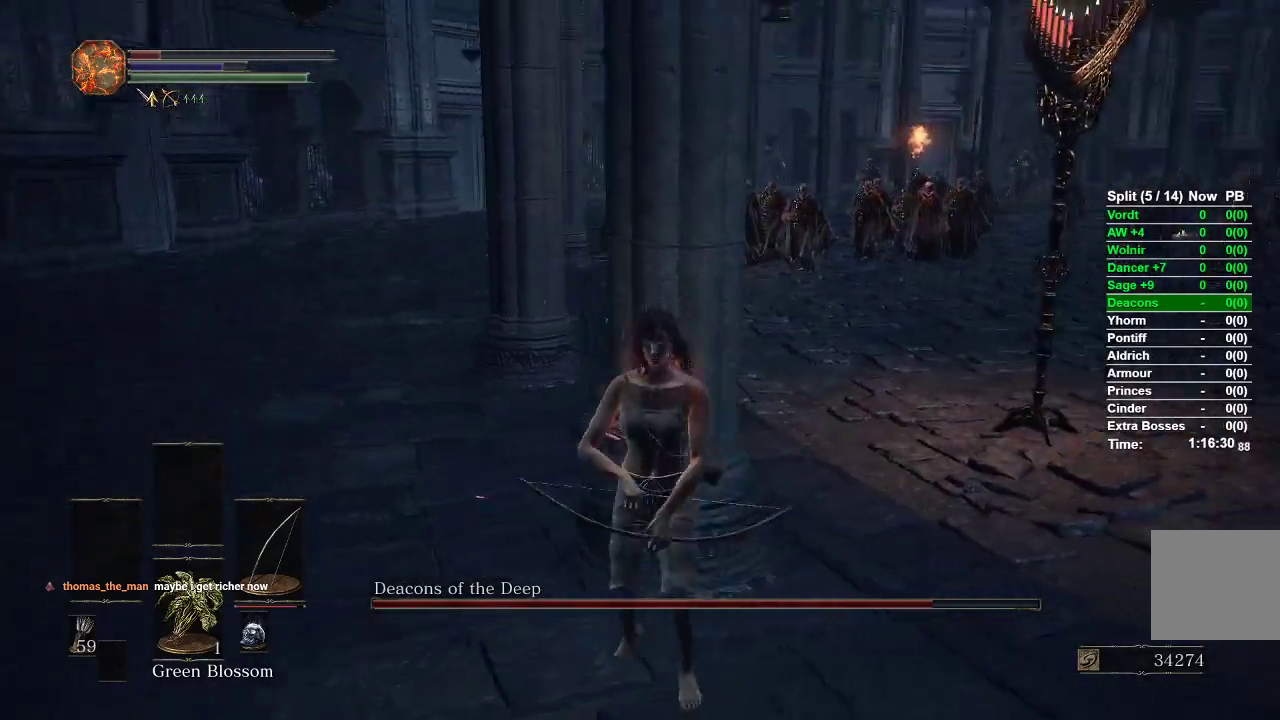
{"buttons": [], "left_stick": "down", "right_stick": "center", "events": [[117, "right_stick", "center"], [133, "left_stick", "center"], [450, "left_stick", "down"]]}
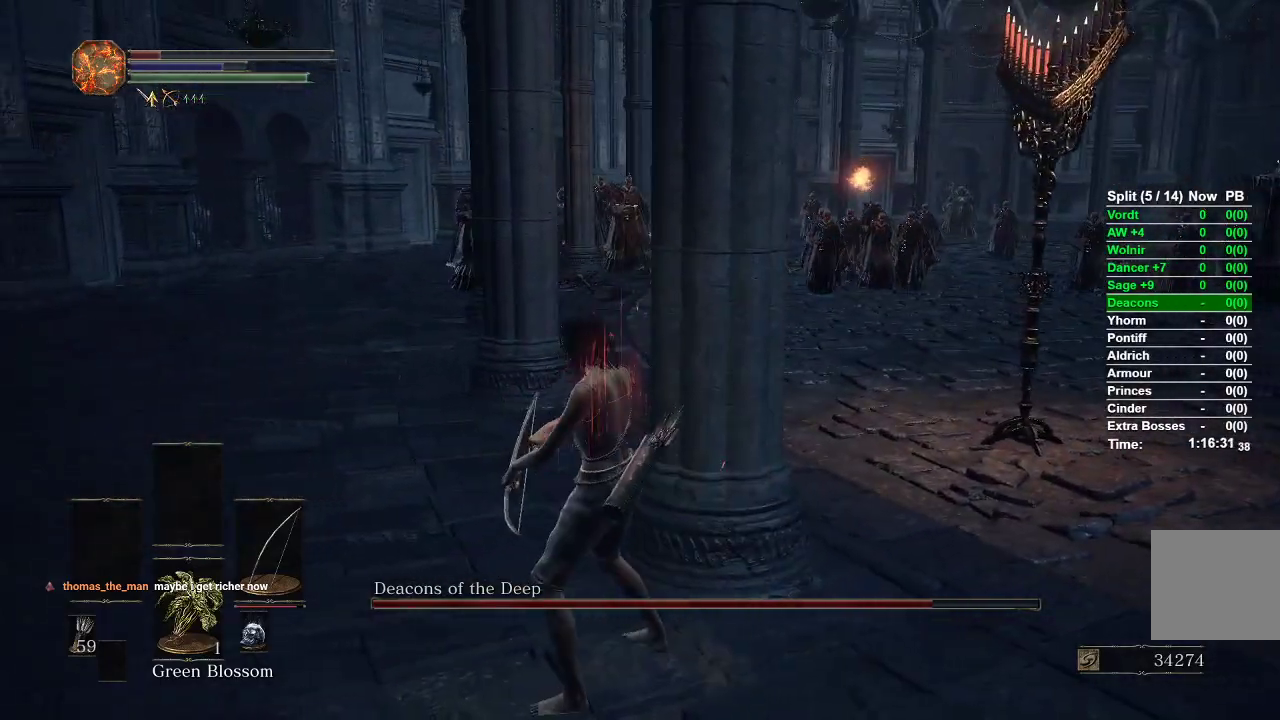
{"buttons": [], "left_stick": "down", "right_stick": "center", "events": [[83, "right_stick", "right"], [150, "left_stick", "center"], [267, "right_stick", "center"], [450, "left_stick", "down"]]}
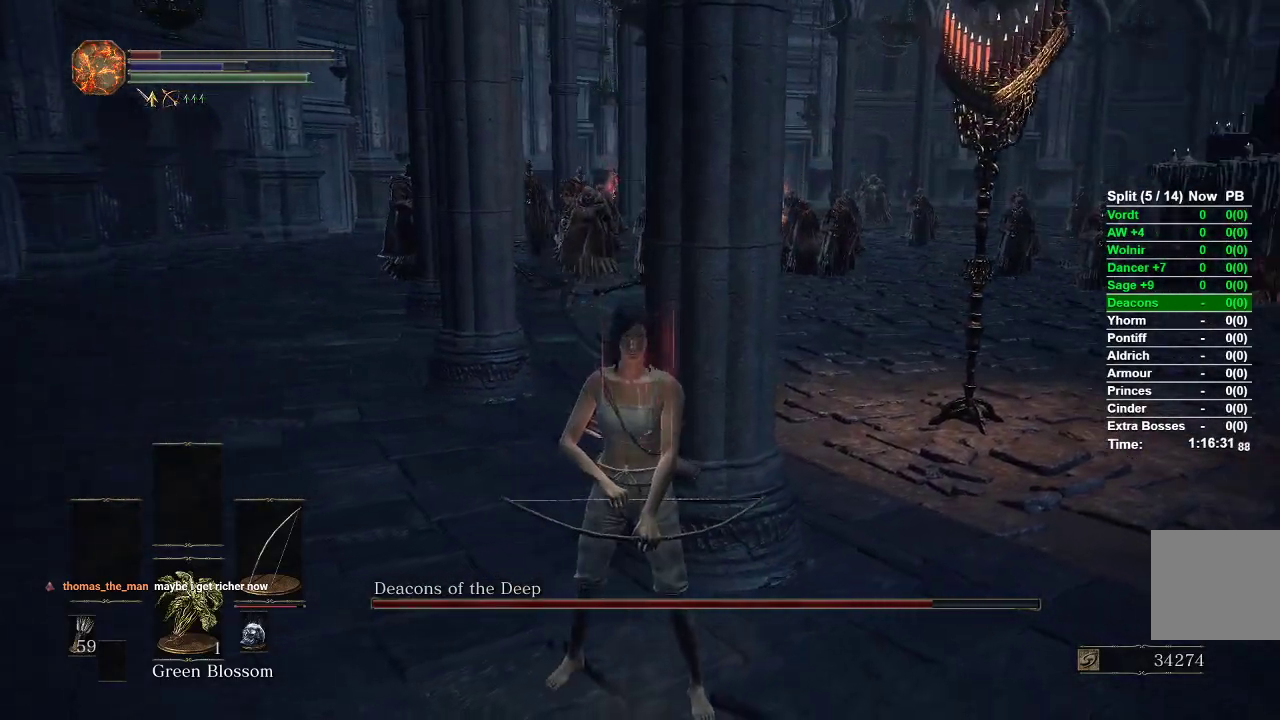
{"buttons": [], "left_stick": "down", "right_stick": "center", "events": []}
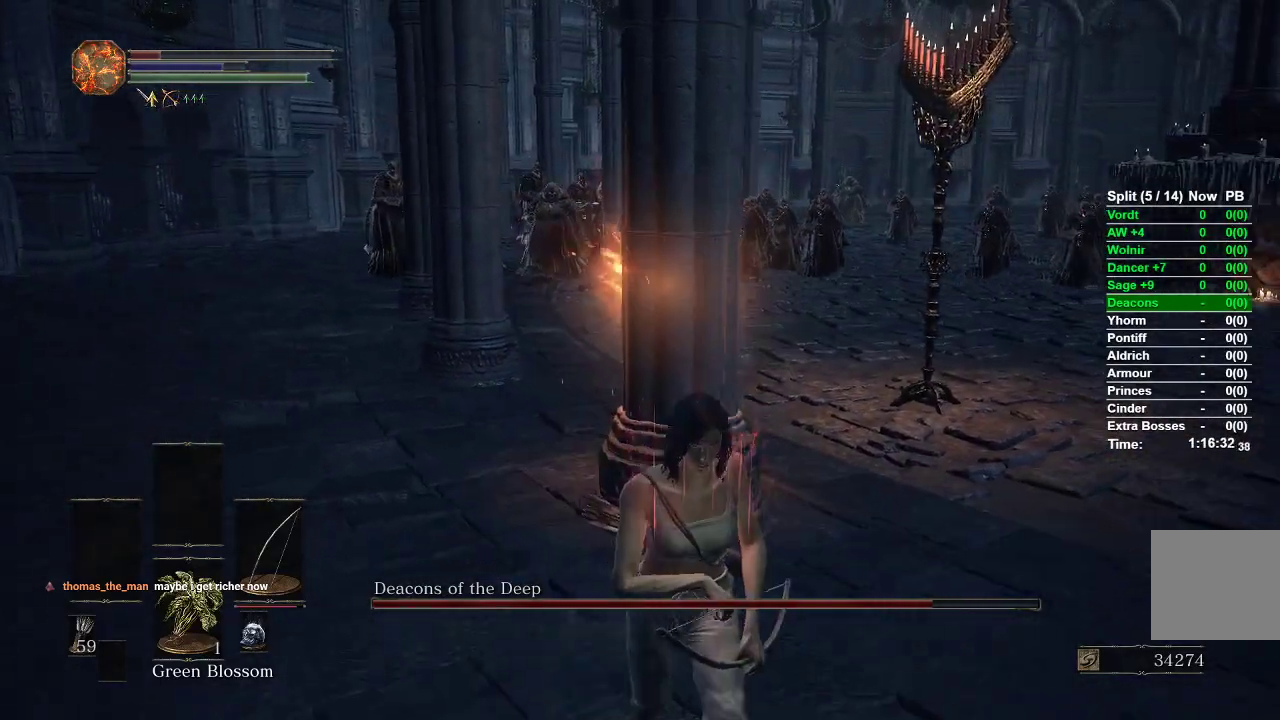
{"buttons": [], "left_stick": "down", "right_stick": "center", "events": []}
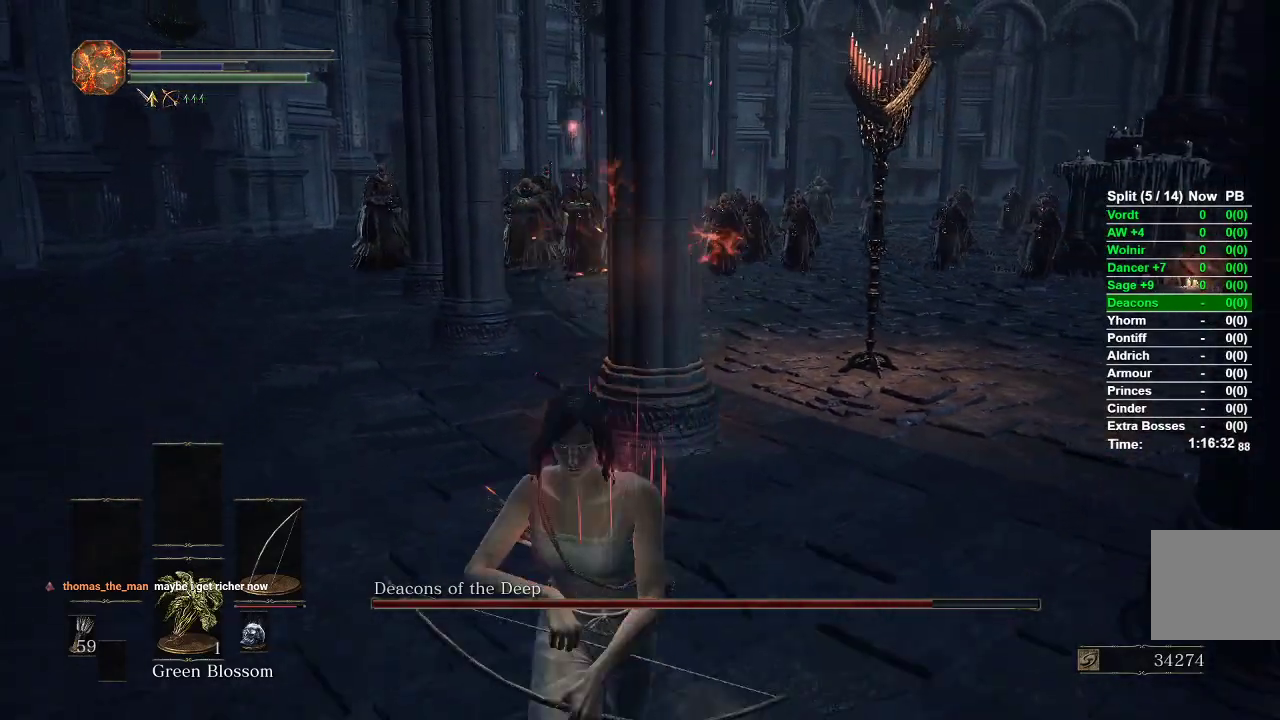
{"buttons": [], "left_stick": "down-right", "right_stick": "right", "events": [[200, "left_stick", "down-right"], [333, "right_stick", "right"]]}
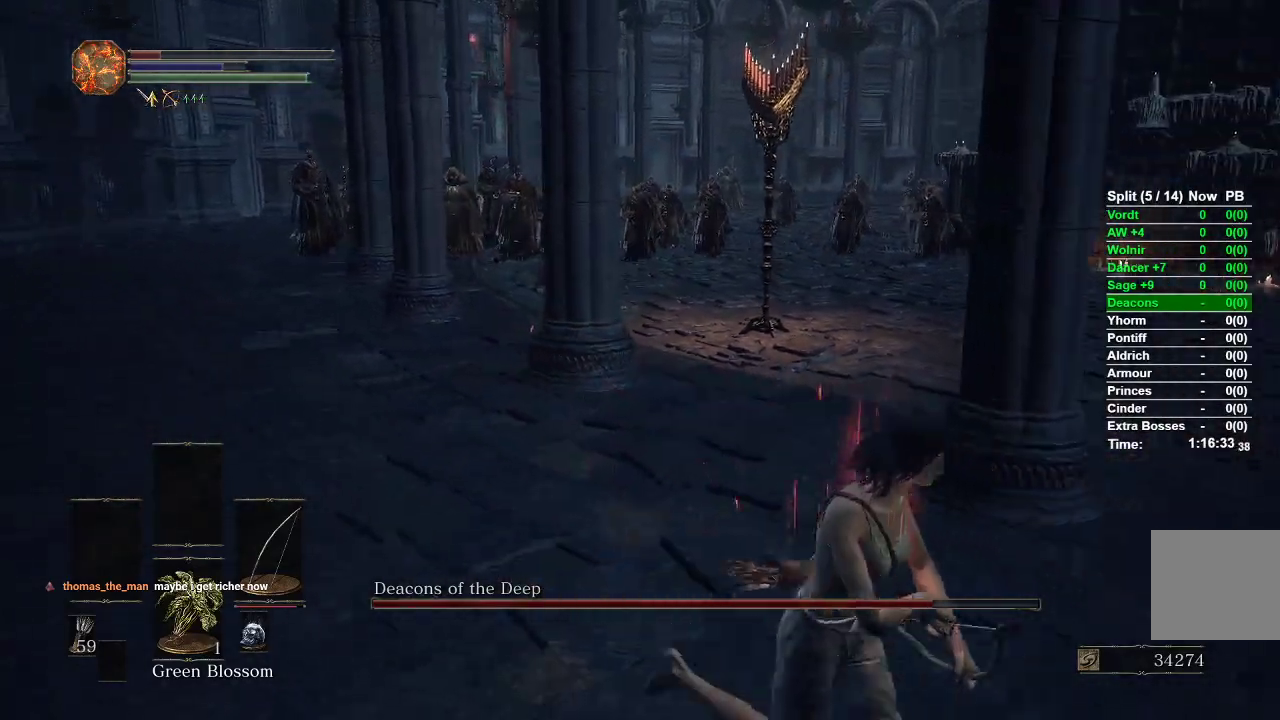
{"buttons": [], "left_stick": "right", "right_stick": "center", "events": [[17, "left_stick", "right"], [17, "right_stick", "center"], [150, "right_stick", "right"], [467, "right_stick", "center"]]}
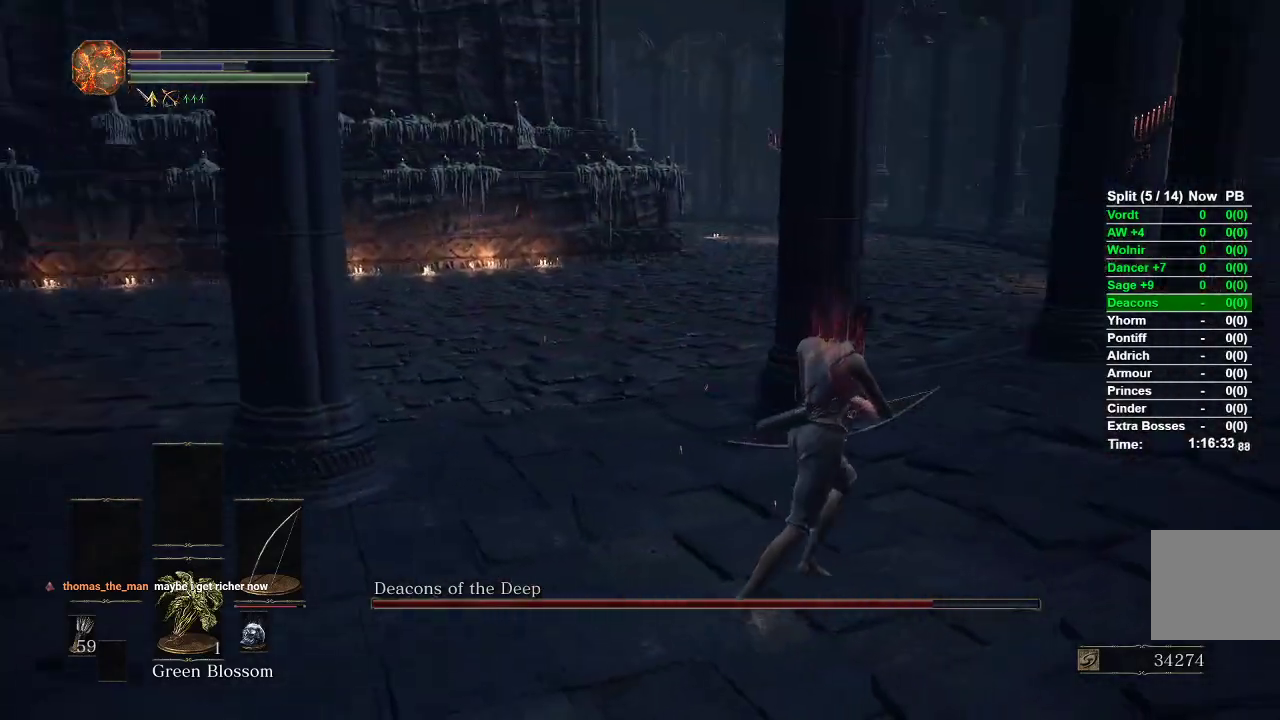
{"buttons": [], "left_stick": "up-right", "right_stick": "left", "events": [[33, "left_stick", "up-right"], [217, "right_stick", "left"]]}
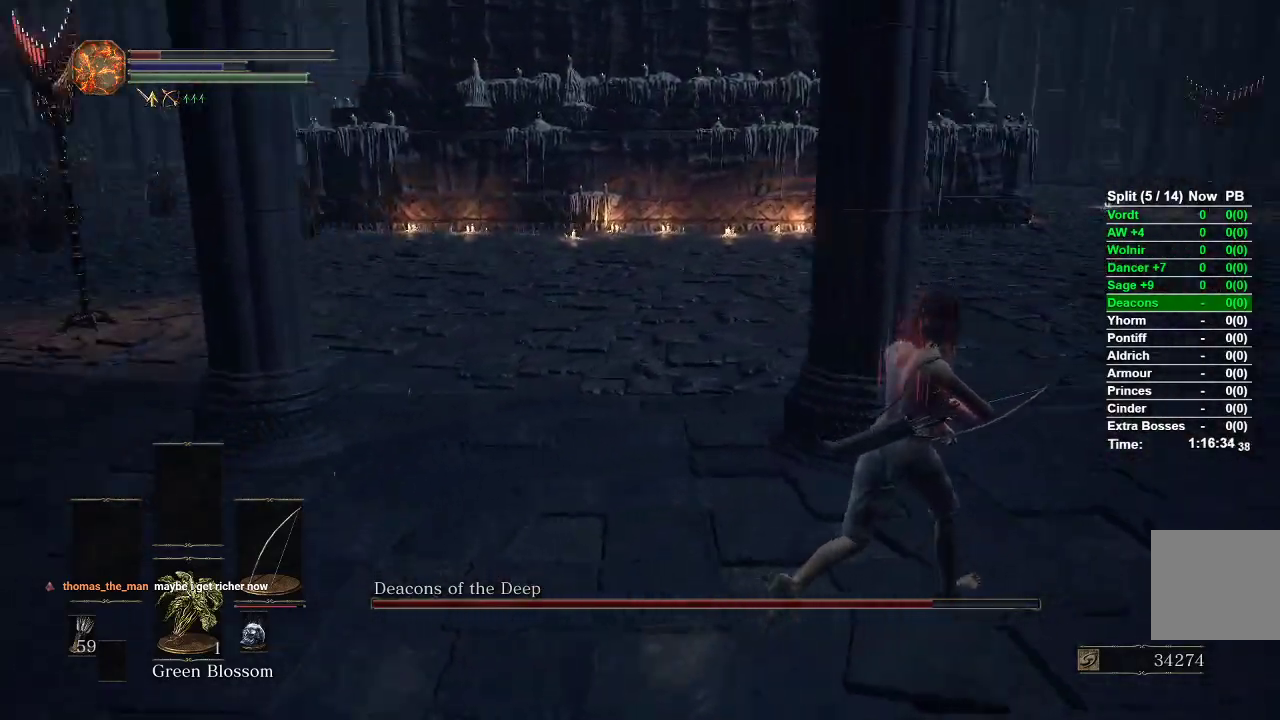
{"buttons": [], "left_stick": "down-right", "right_stick": "center", "events": [[317, "left_stick", "right"], [417, "left_stick", "down-right"], [417, "right_stick", "center"]]}
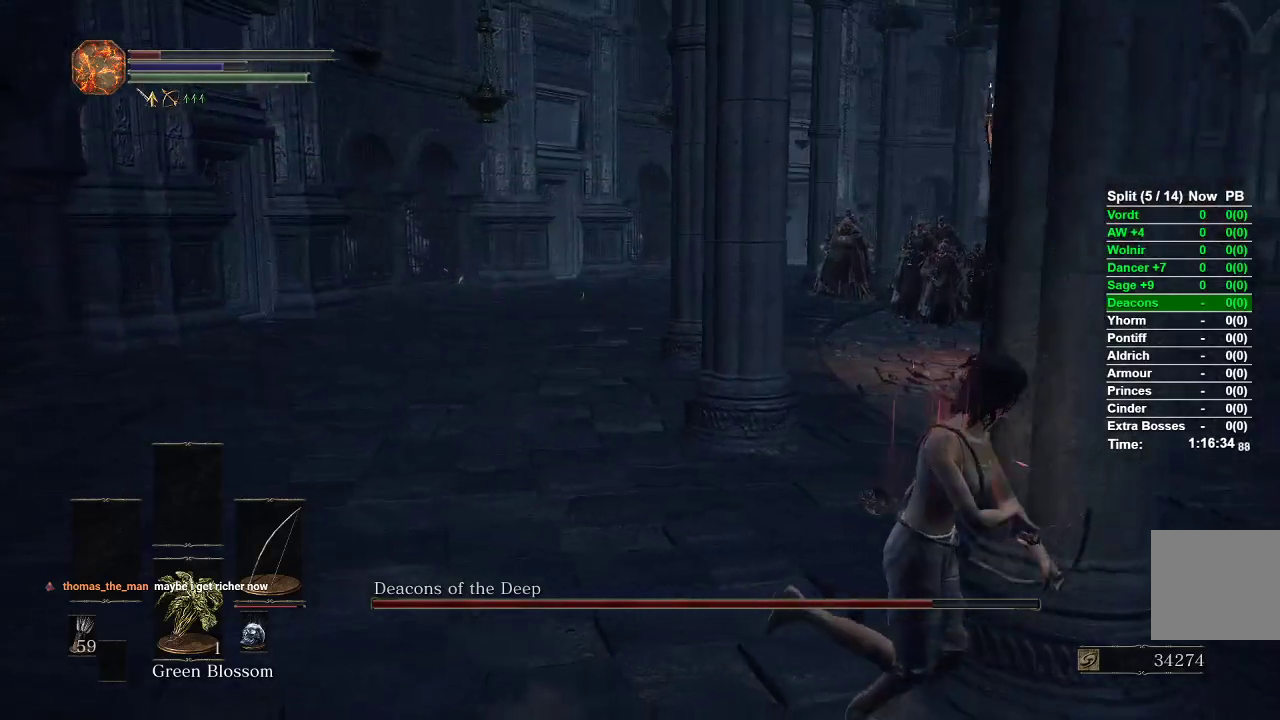
{"buttons": [], "left_stick": "down-right", "right_stick": "center", "events": [[100, "left_stick", "down"], [183, "right_stick", "right"], [317, "left_stick", "left"], [367, "right_stick", "center"], [450, "left_stick", "down"], [500, "left_stick", "down-right"]]}